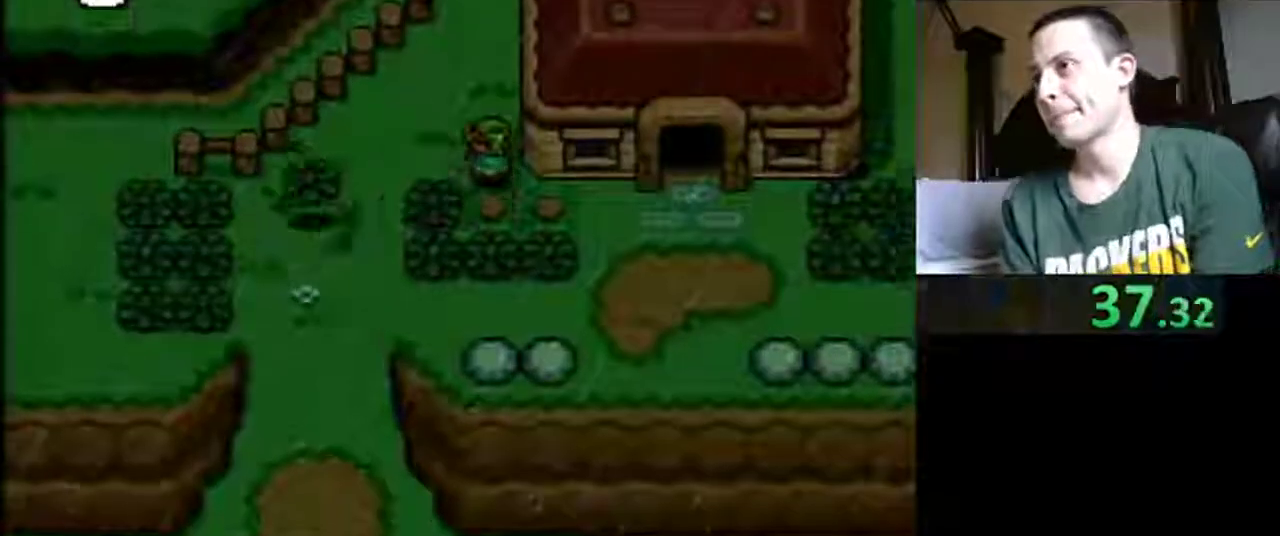
Gameplay with a controller (Nintendo layout); each line is a JSON object with the inputs held at the frame after it. "events" lists button and stick changes between this image and that frame as [ms after this image, input, new state], when the widget could be followed in between. Not read: L3 R3.
{"buttons": ["DPAD_UP"], "events": [[267, "DPAD_RIGHT", "down"], [333, "DPAD_RIGHT", "up"], [433, "DPAD_RIGHT", "down"], [500, "DPAD_RIGHT", "up"]]}
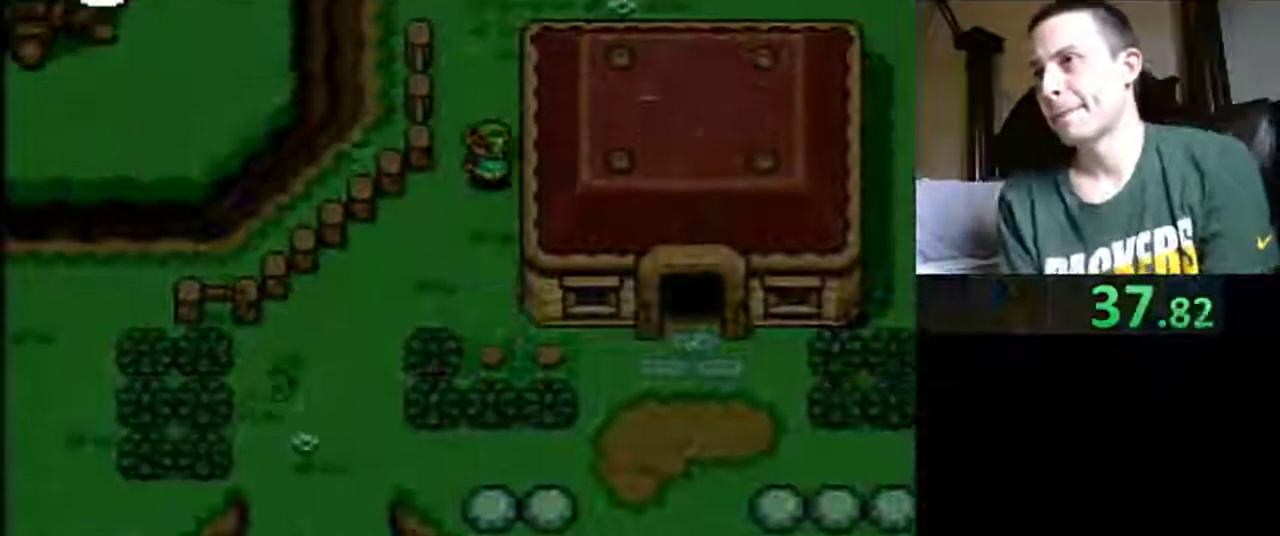
{"buttons": ["DPAD_UP", "DPAD_RIGHT"], "events": [[100, "DPAD_RIGHT", "down"], [167, "DPAD_RIGHT", "up"], [267, "DPAD_RIGHT", "down"], [333, "DPAD_RIGHT", "up"], [433, "DPAD_RIGHT", "down"]]}
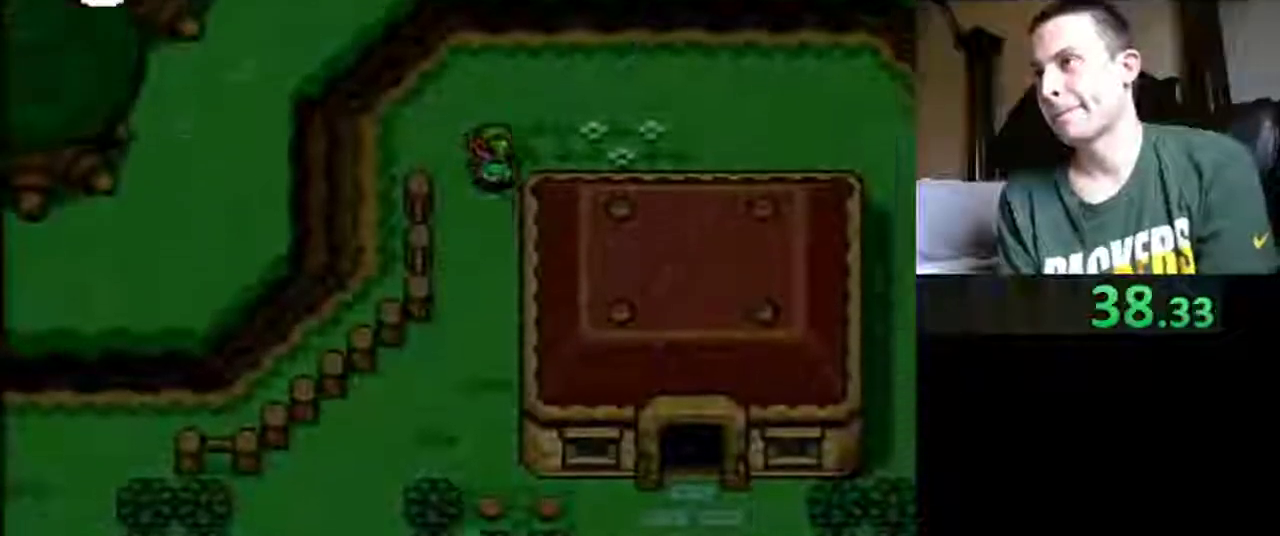
{"buttons": ["DPAD_UP"], "events": [[33, "DPAD_RIGHT", "up"], [100, "DPAD_RIGHT", "down"], [200, "DPAD_RIGHT", "up"], [383, "DPAD_RIGHT", "down"], [500, "DPAD_RIGHT", "up"]]}
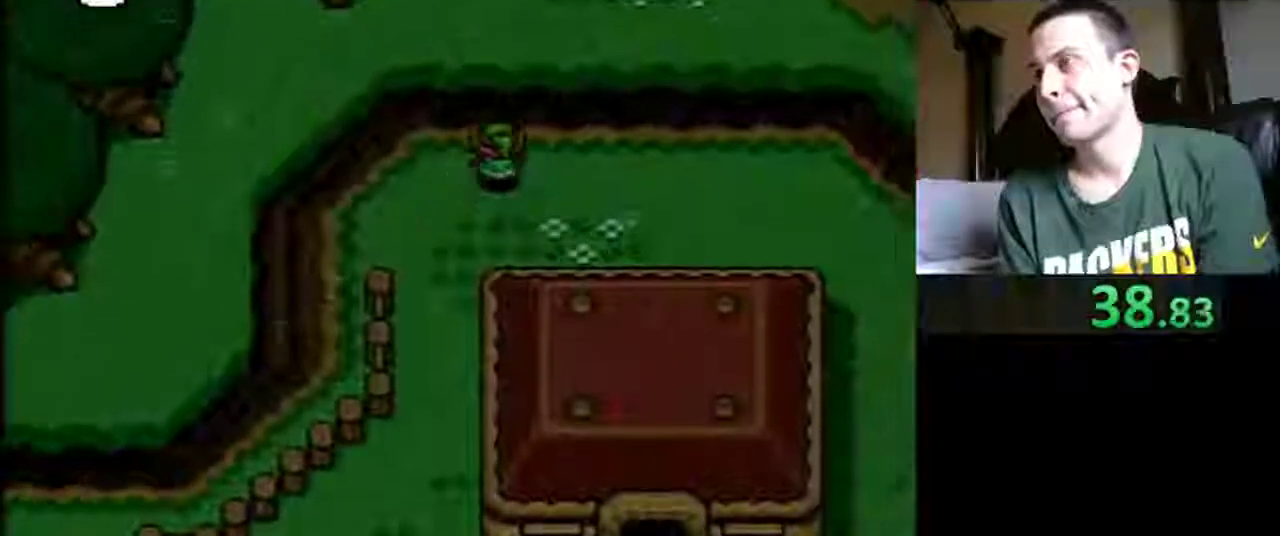
{"buttons": ["DPAD_UP"], "events": []}
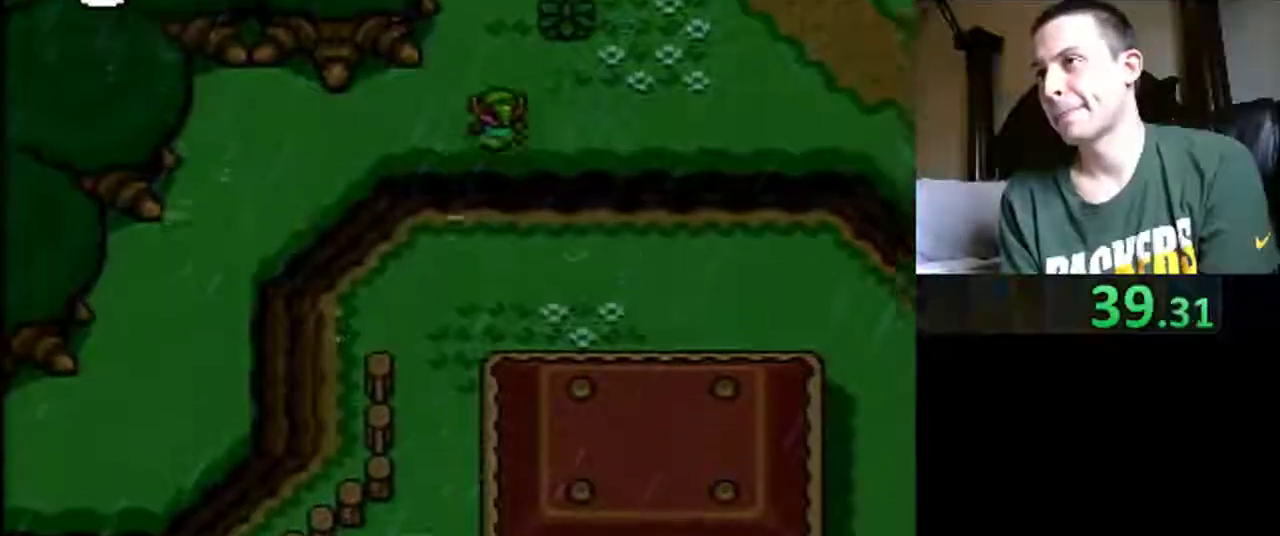
{"buttons": ["DPAD_UP"], "events": []}
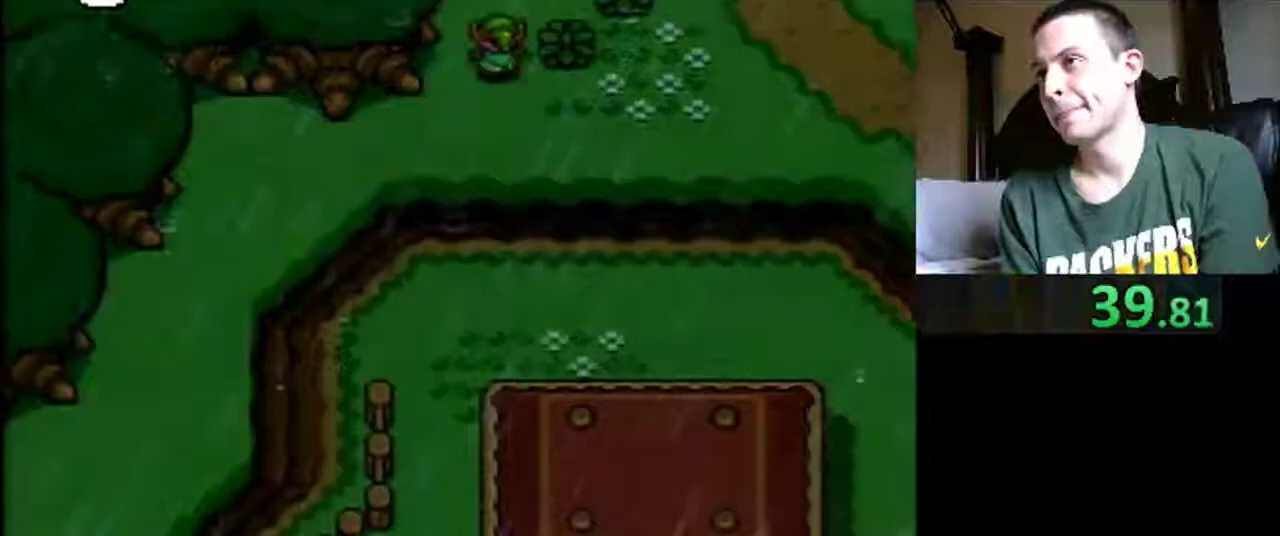
{"buttons": ["DPAD_UP"], "events": [[117, "DPAD_RIGHT", "down"], [200, "DPAD_RIGHT", "up"], [300, "DPAD_RIGHT", "down"], [350, "DPAD_RIGHT", "up"], [433, "DPAD_RIGHT", "down"], [500, "DPAD_RIGHT", "up"]]}
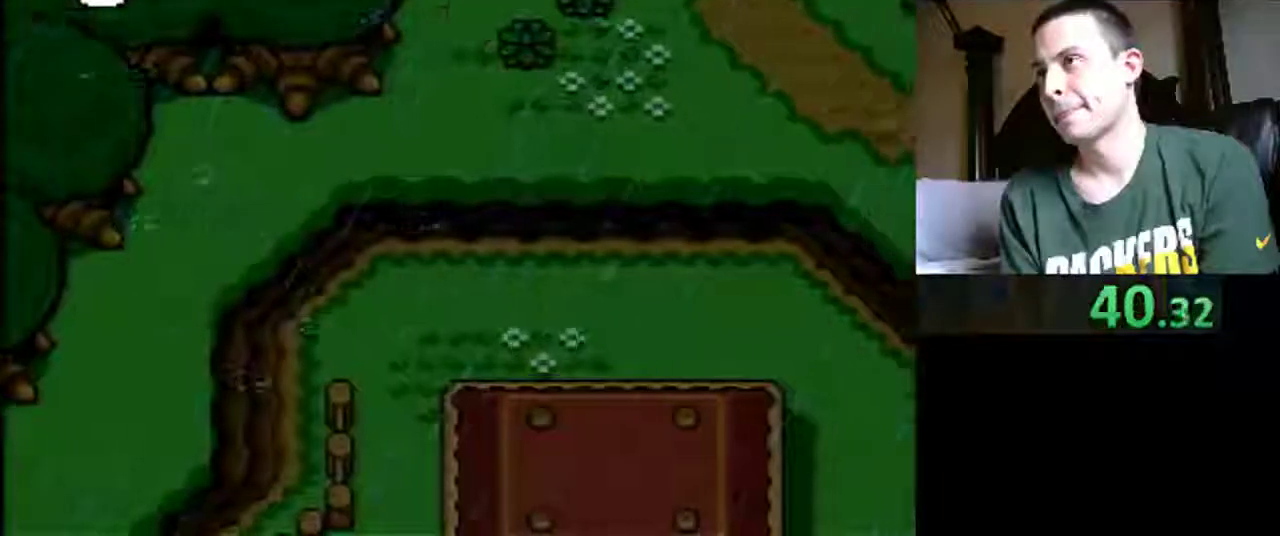
{"buttons": ["DPAD_UP"], "events": []}
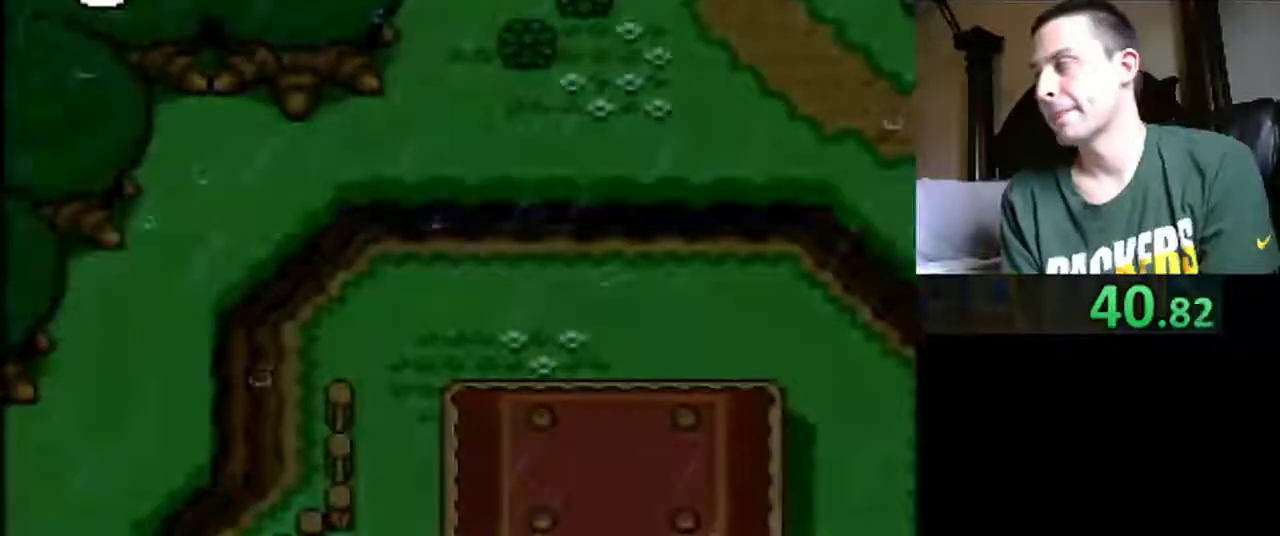
{"buttons": ["DPAD_UP"], "events": [[317, "DPAD_UP", "up"], [500, "DPAD_UP", "down"]]}
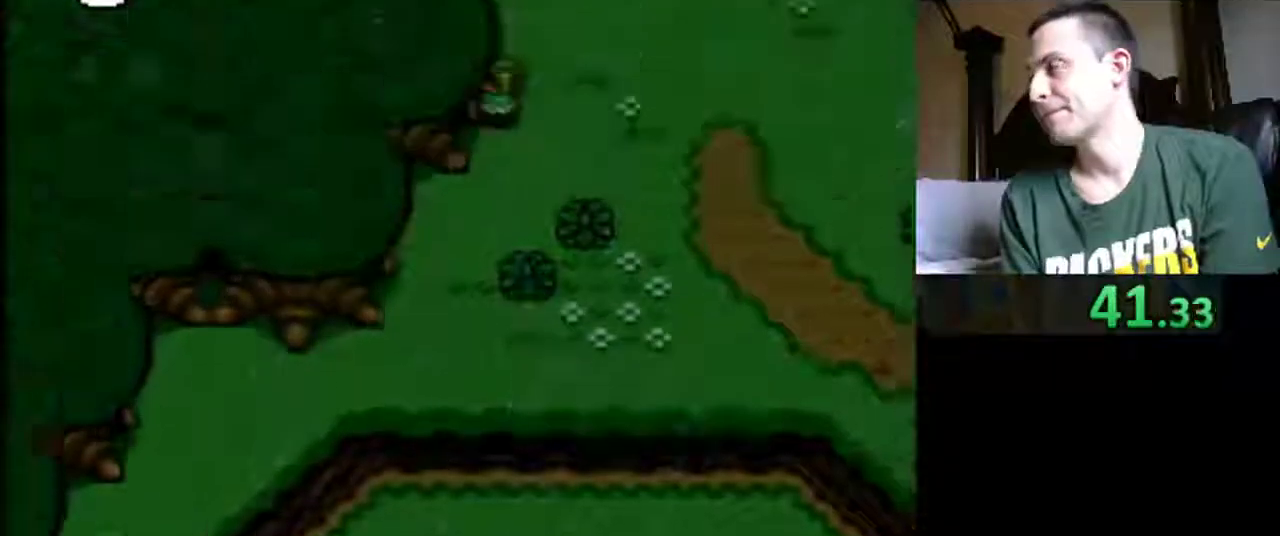
{"buttons": ["DPAD_UP"], "events": [[400, "DPAD_LEFT", "down"], [483, "DPAD_LEFT", "up"]]}
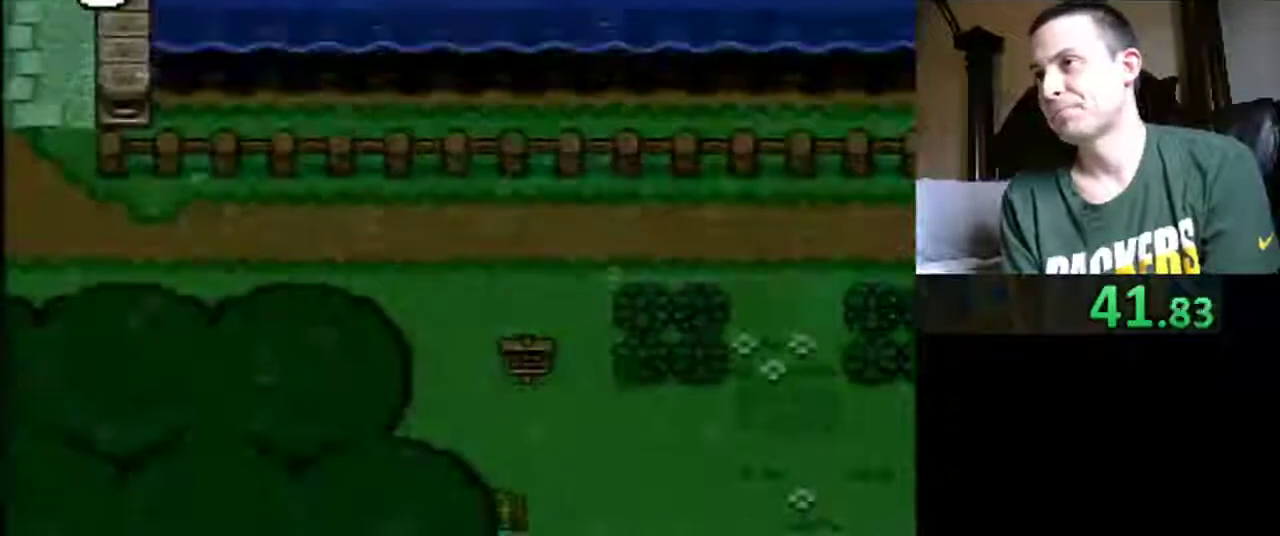
{"buttons": ["DPAD_UP", "DPAD_LEFT"], "events": [[50, "DPAD_LEFT", "down"], [350, "DPAD_LEFT", "up"], [433, "DPAD_LEFT", "down"]]}
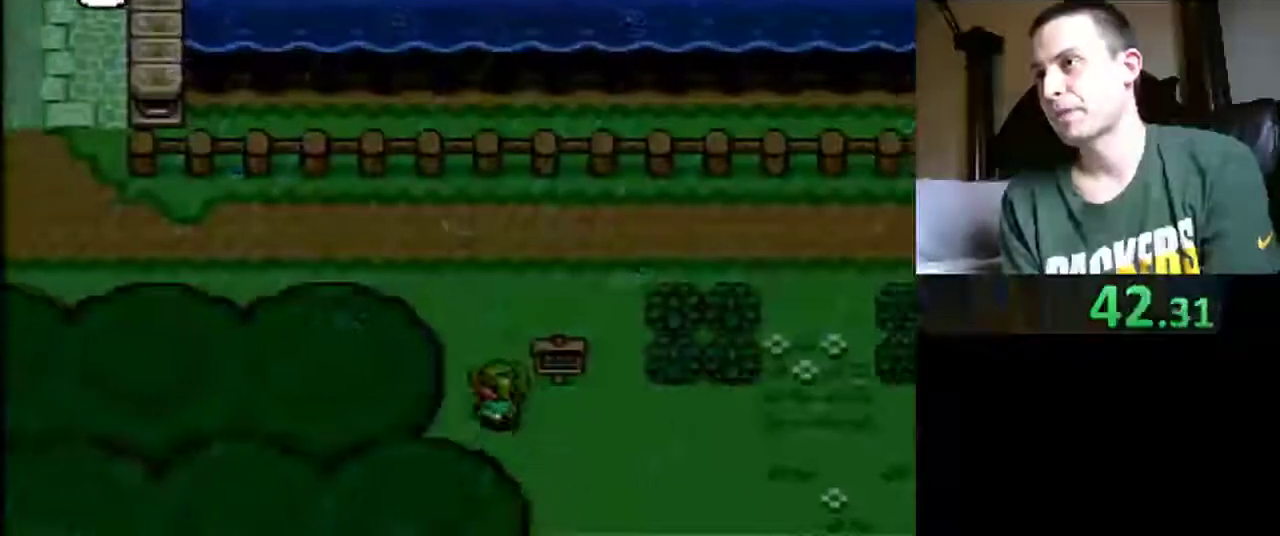
{"buttons": ["DPAD_UP", "DPAD_LEFT"], "events": [[33, "DPAD_LEFT", "up"], [83, "DPAD_LEFT", "down"], [183, "DPAD_LEFT", "up"], [267, "DPAD_LEFT", "down"], [400, "DPAD_LEFT", "up"], [450, "DPAD_LEFT", "down"]]}
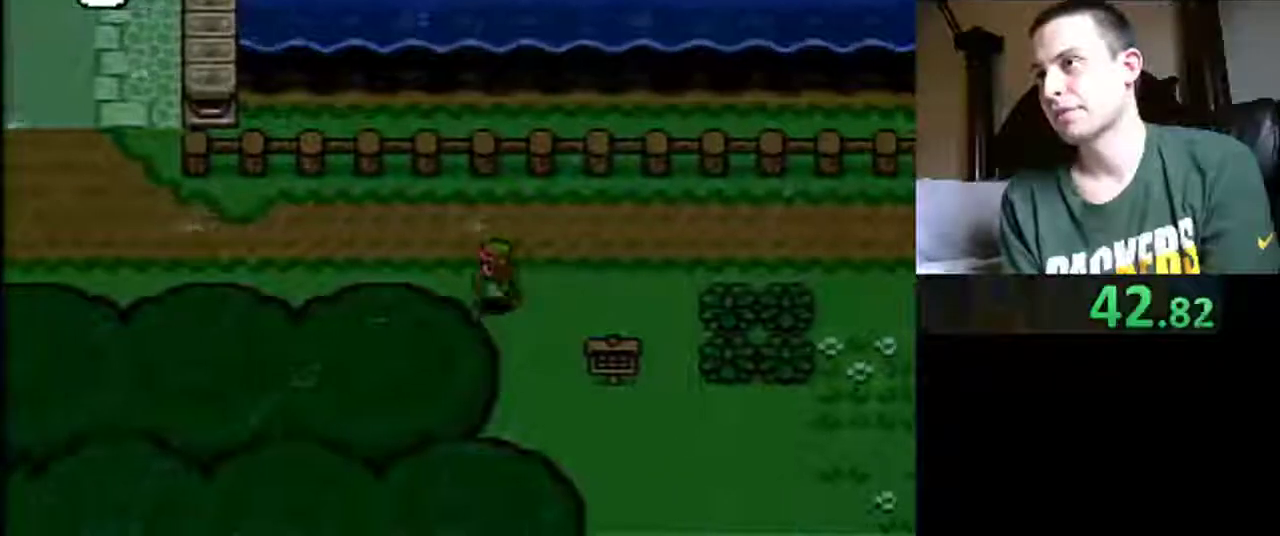
{"buttons": ["DPAD_UP", "DPAD_LEFT"], "events": [[50, "DPAD_UP", "up"], [250, "DPAD_UP", "down"], [350, "DPAD_UP", "up"], [467, "DPAD_UP", "down"]]}
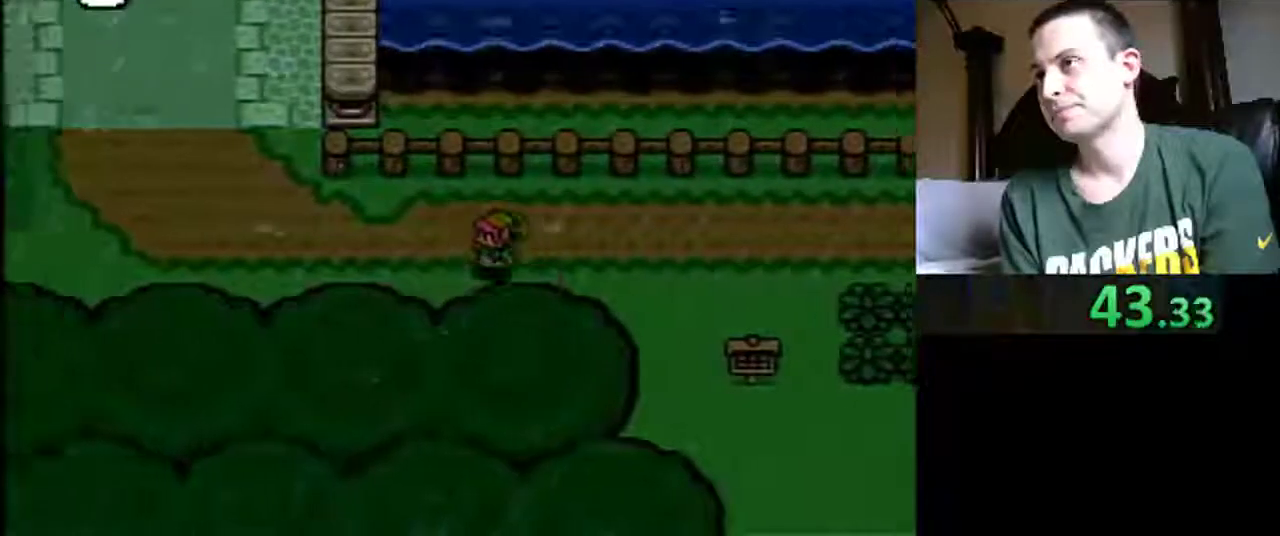
{"buttons": ["DPAD_UP", "DPAD_LEFT"], "events": [[33, "DPAD_UP", "up"], [117, "DPAD_UP", "down"], [183, "DPAD_UP", "up"], [283, "DPAD_UP", "down"], [350, "DPAD_UP", "up"], [450, "DPAD_UP", "down"]]}
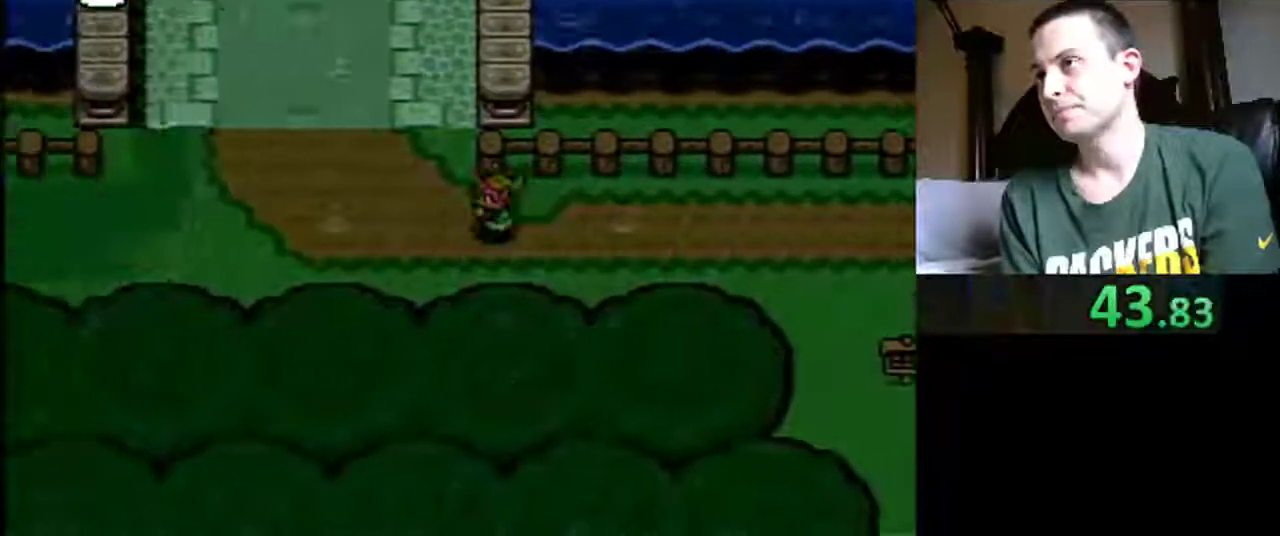
{"buttons": ["DPAD_UP"], "events": [[17, "DPAD_UP", "up"], [217, "DPAD_UP", "down"], [283, "DPAD_LEFT", "up"]]}
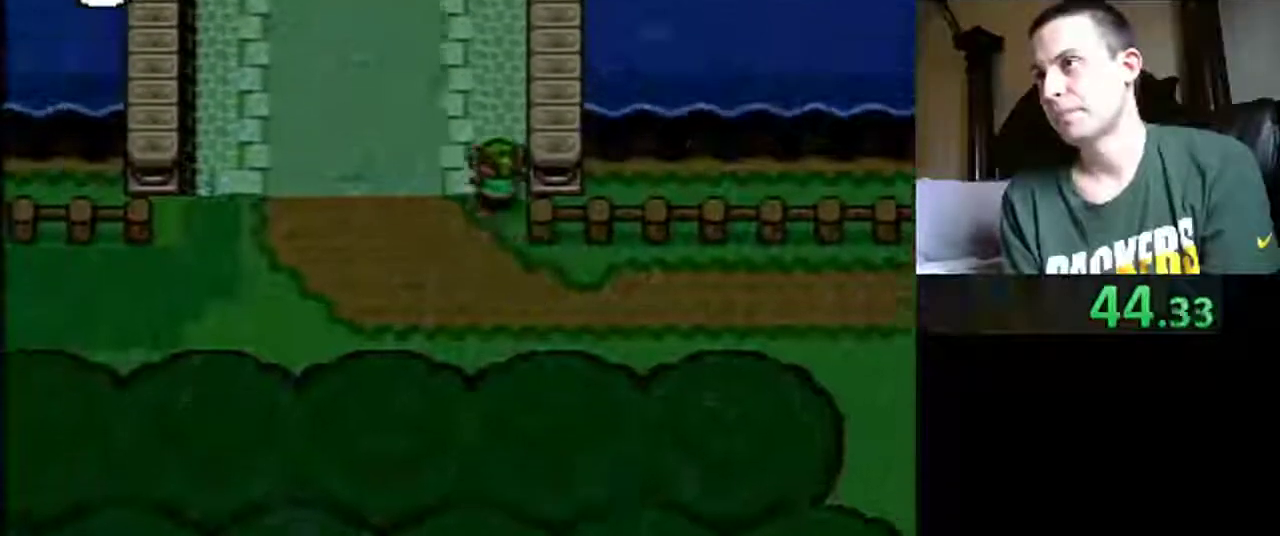
{"buttons": ["DPAD_UP", "DPAD_RIGHT"], "events": [[83, "DPAD_RIGHT", "down"], [117, "DPAD_UP", "up"], [167, "DPAD_UP", "down"], [200, "DPAD_RIGHT", "up"], [283, "DPAD_RIGHT", "down"], [350, "DPAD_RIGHT", "up"], [450, "DPAD_RIGHT", "down"]]}
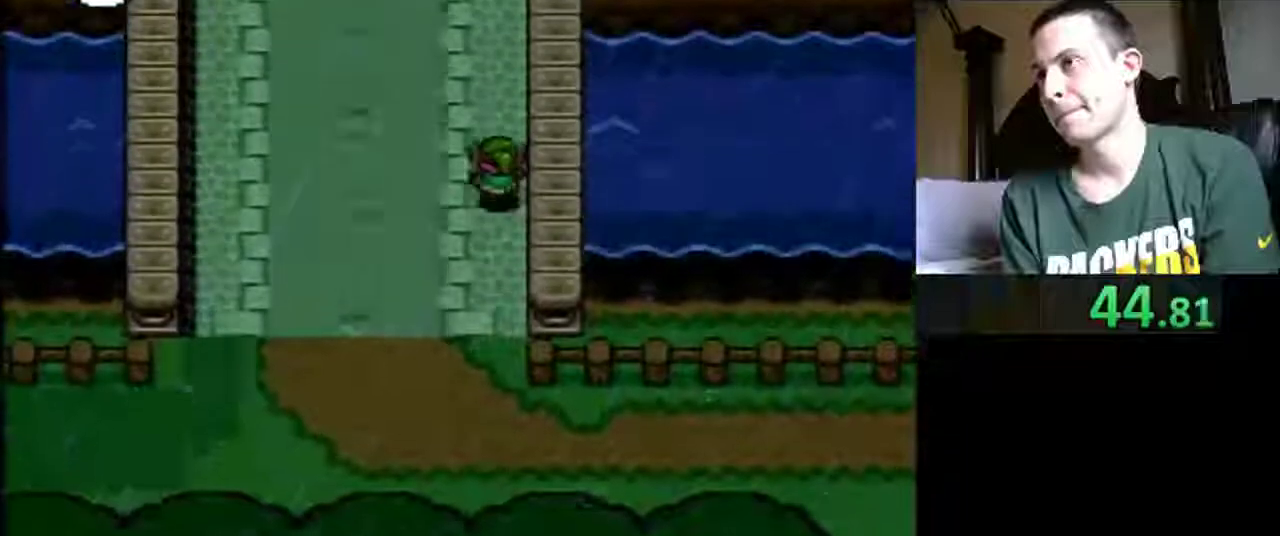
{"buttons": ["DPAD_UP", "DPAD_RIGHT"], "events": [[50, "DPAD_RIGHT", "up"], [117, "DPAD_RIGHT", "down"], [217, "DPAD_RIGHT", "up"], [283, "DPAD_RIGHT", "down"], [383, "DPAD_RIGHT", "up"], [483, "DPAD_RIGHT", "down"]]}
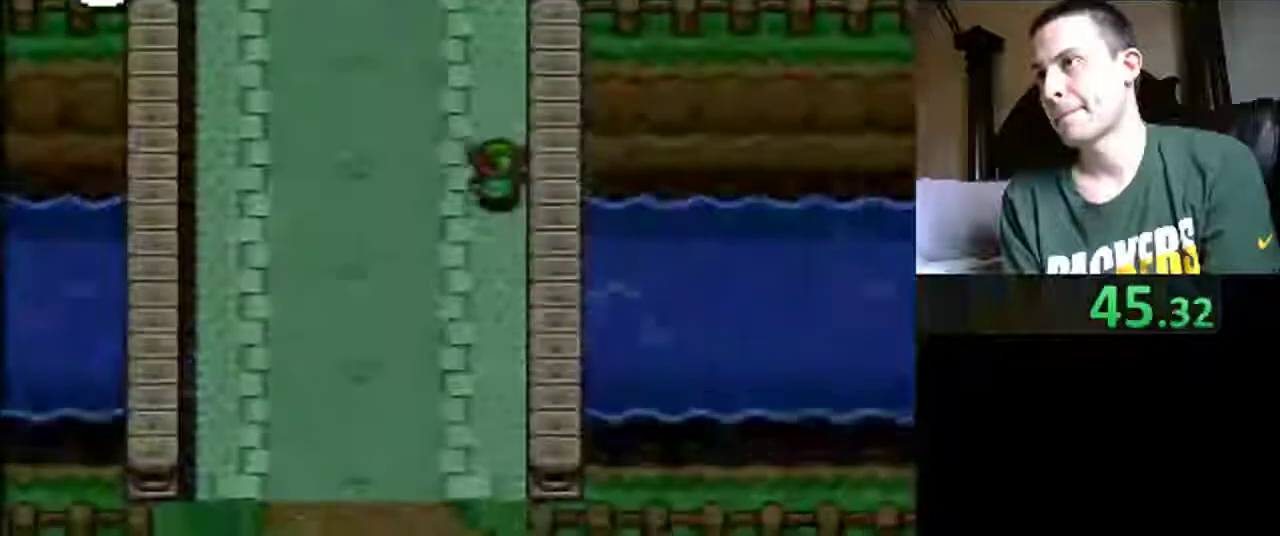
{"buttons": ["DPAD_UP", "DPAD_RIGHT"], "events": [[50, "DPAD_RIGHT", "up"], [150, "DPAD_RIGHT", "down"], [267, "DPAD_RIGHT", "up"], [317, "DPAD_RIGHT", "down"], [417, "DPAD_RIGHT", "up"], [483, "DPAD_RIGHT", "down"]]}
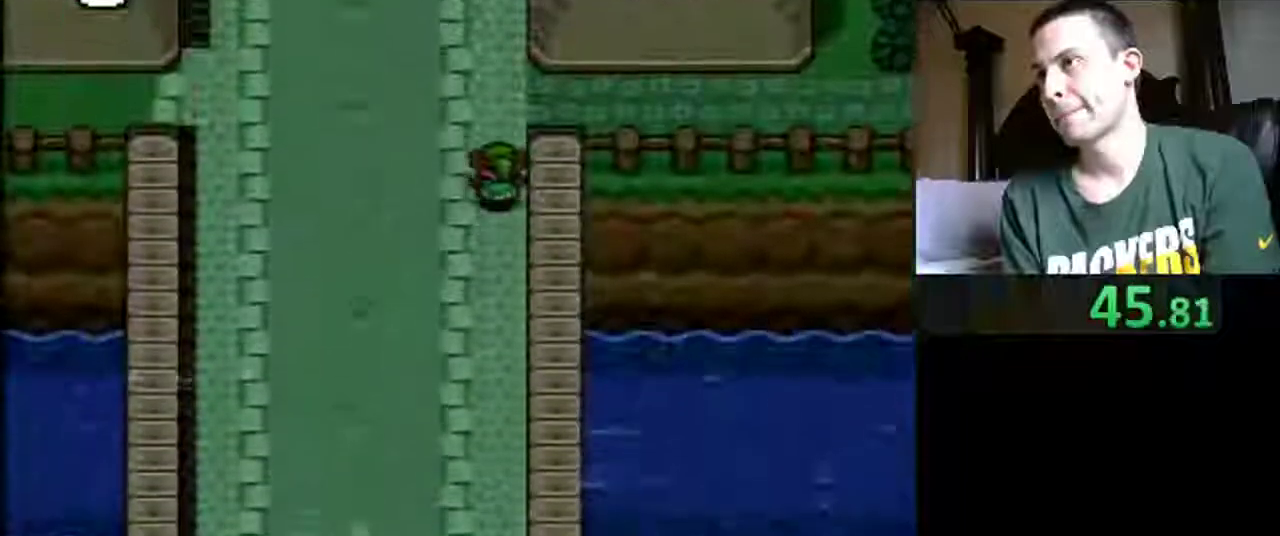
{"buttons": ["DPAD_RIGHT"], "events": [[83, "DPAD_RIGHT", "up"], [183, "DPAD_RIGHT", "down"], [250, "DPAD_RIGHT", "up"], [383, "DPAD_RIGHT", "down"], [417, "DPAD_UP", "up"]]}
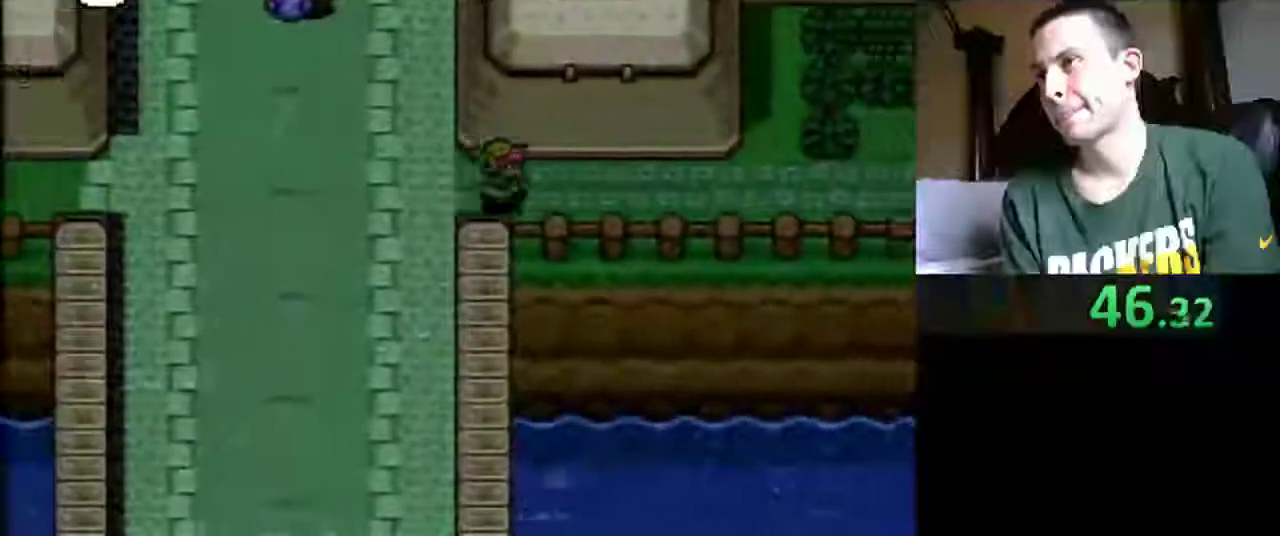
{"buttons": ["DPAD_RIGHT"], "events": []}
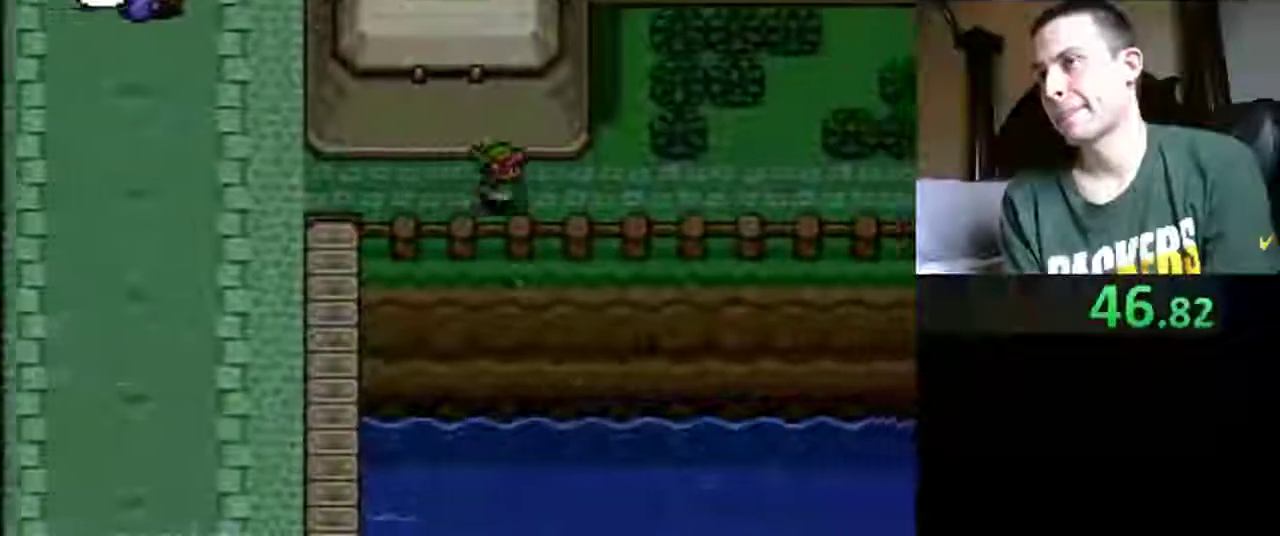
{"buttons": ["DPAD_RIGHT"], "events": []}
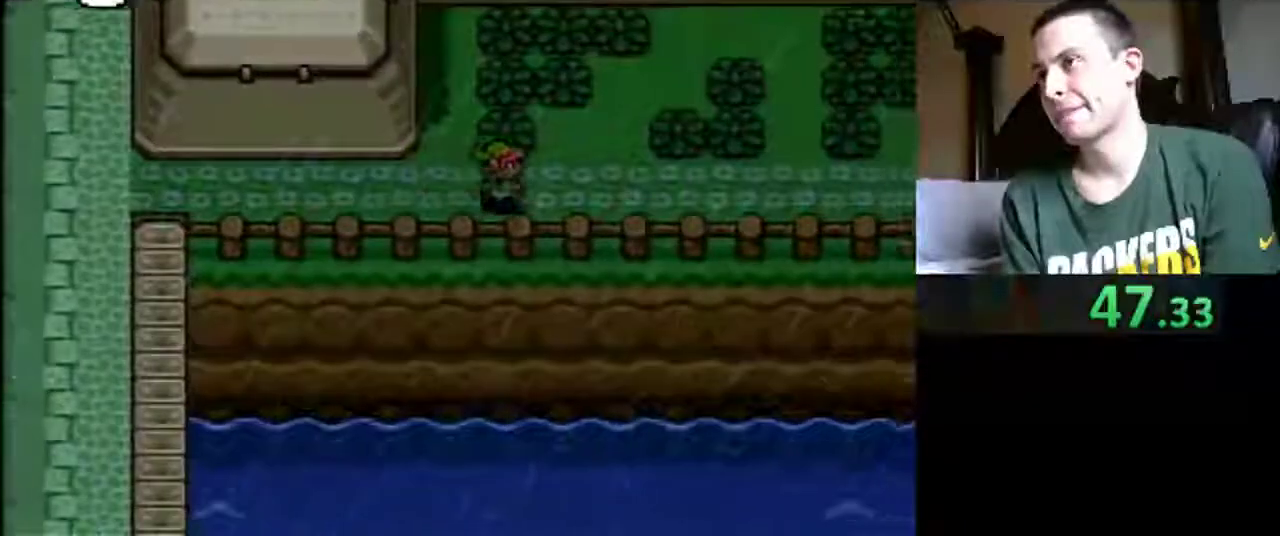
{"buttons": ["DPAD_RIGHT"], "events": []}
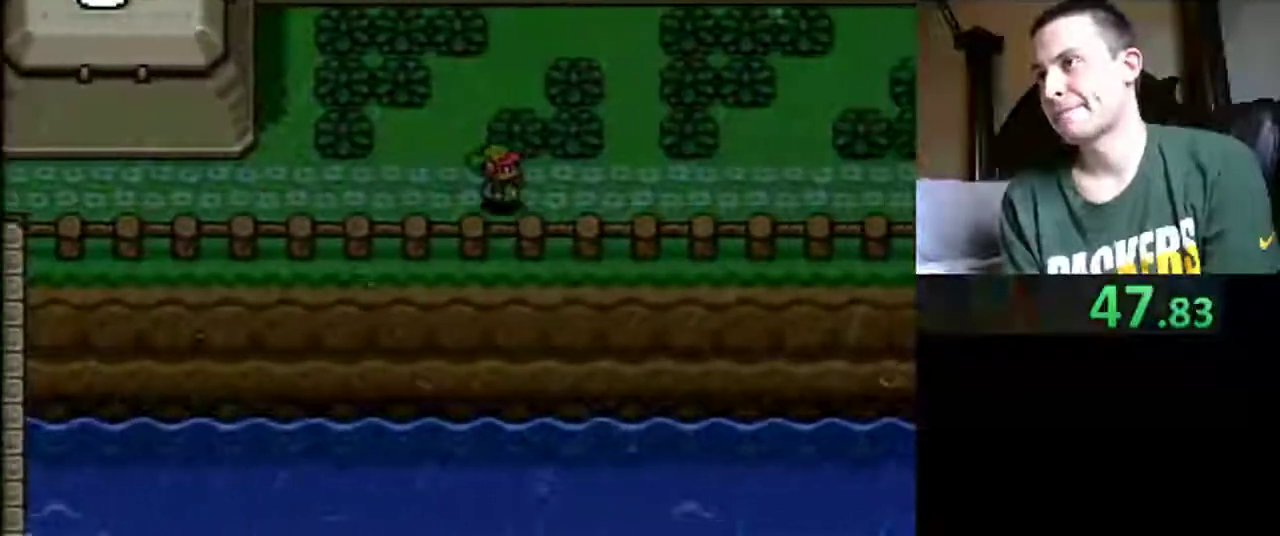
{"buttons": ["DPAD_RIGHT"], "events": []}
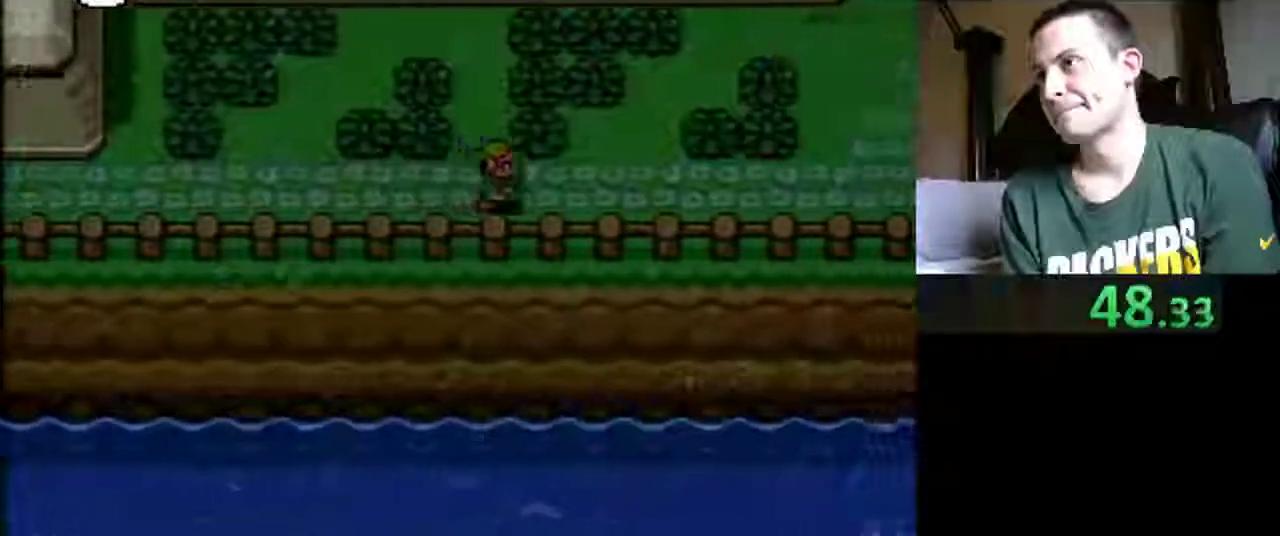
{"buttons": ["DPAD_UP", "DPAD_RIGHT"], "events": [[250, "DPAD_UP", "down"]]}
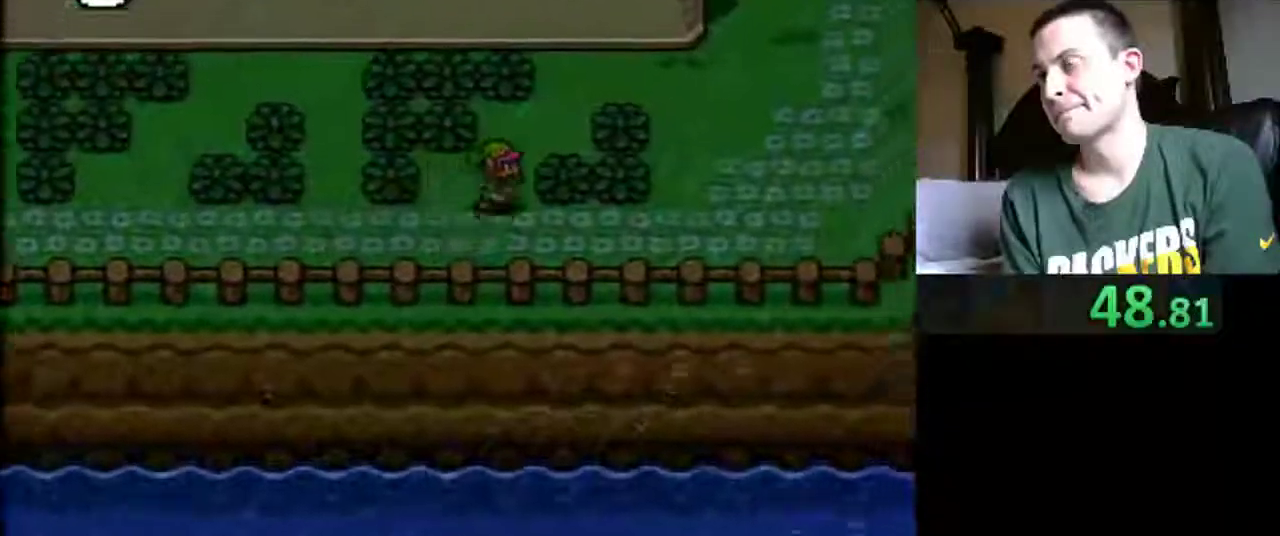
{"buttons": ["DPAD_UP", "DPAD_RIGHT"], "events": []}
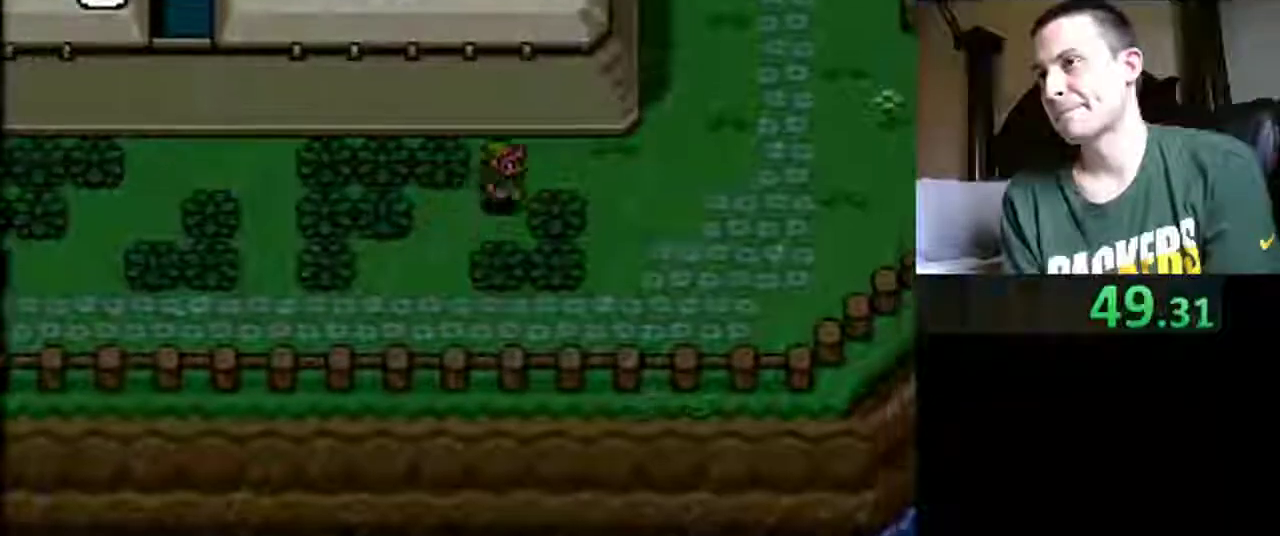
{"buttons": ["DPAD_RIGHT"], "events": [[317, "DPAD_UP", "up"]]}
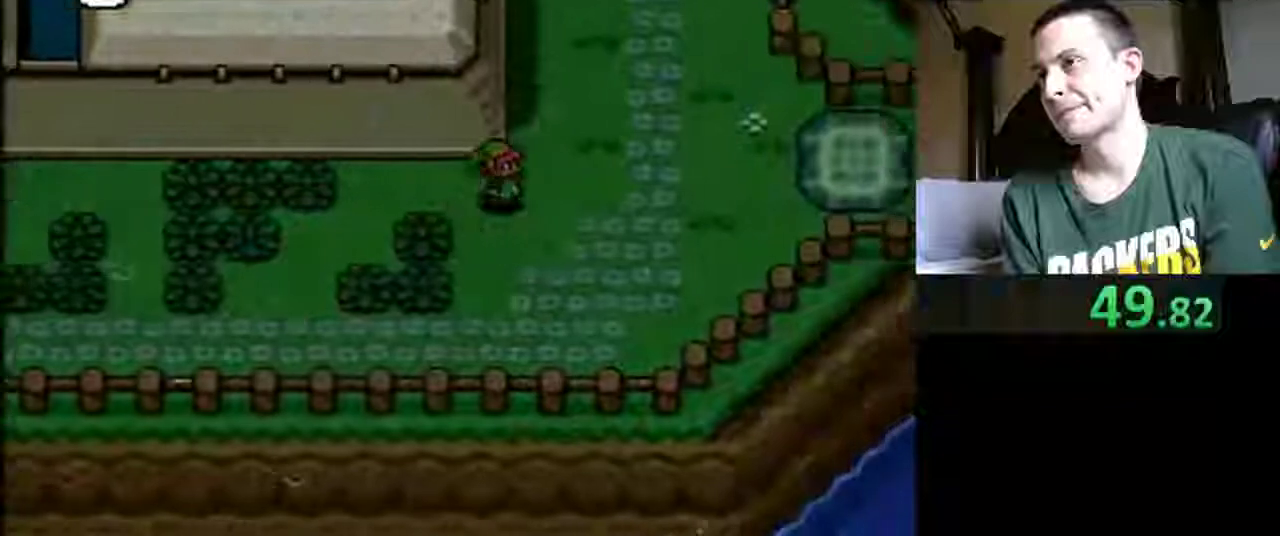
{"buttons": ["DPAD_UP"], "events": [[250, "DPAD_UP", "down"], [267, "DPAD_RIGHT", "up"]]}
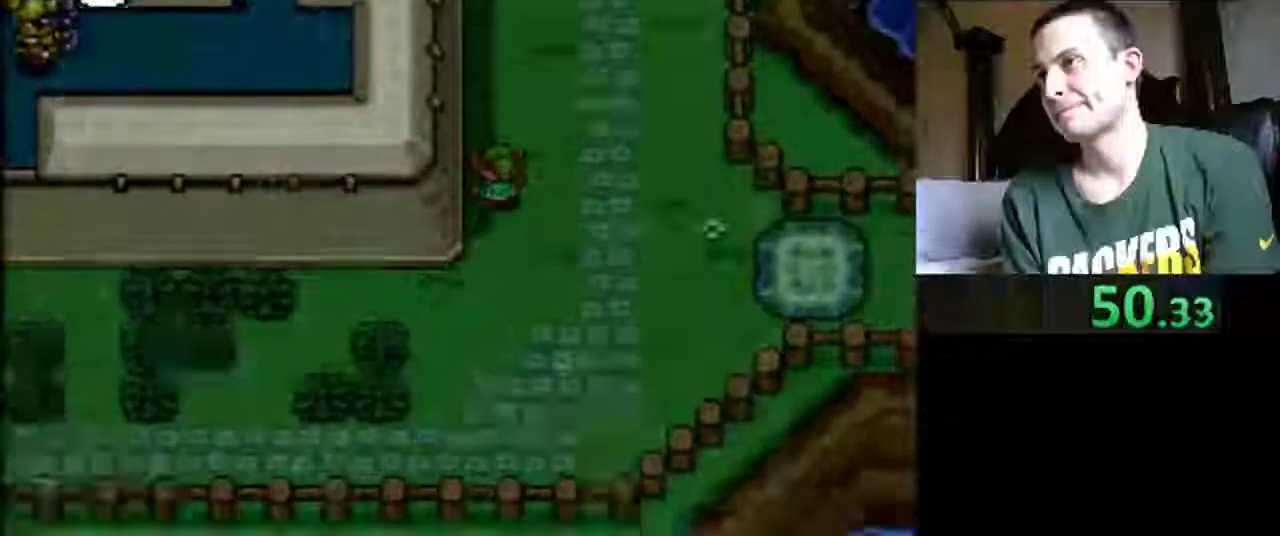
{"buttons": ["DPAD_UP"], "events": []}
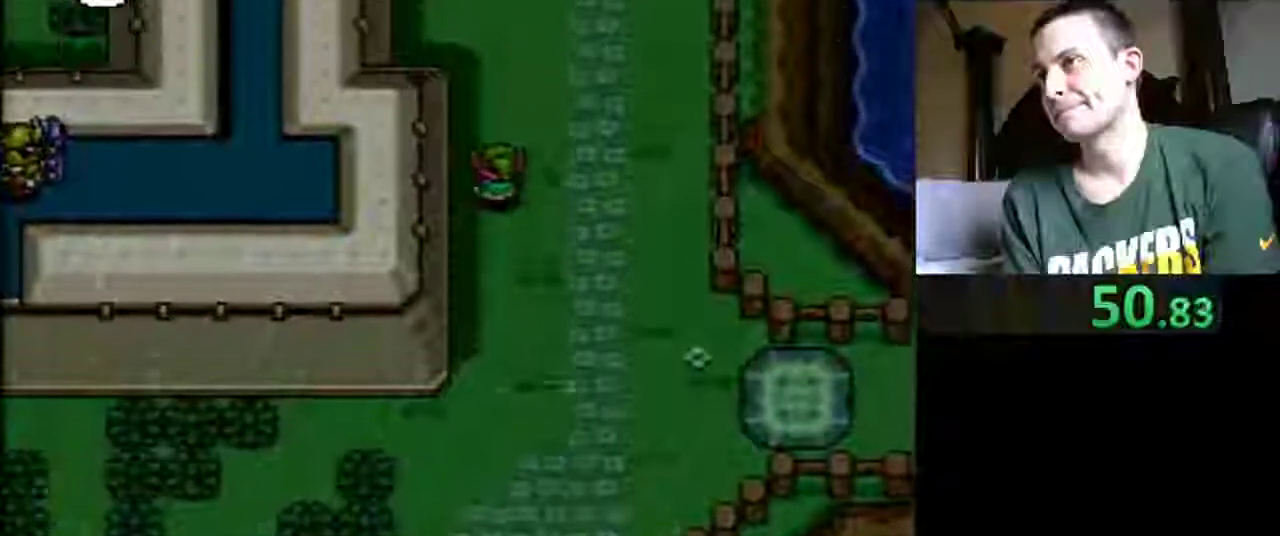
{"buttons": ["DPAD_UP"], "events": [[383, "DPAD_RIGHT", "down"], [467, "DPAD_RIGHT", "up"]]}
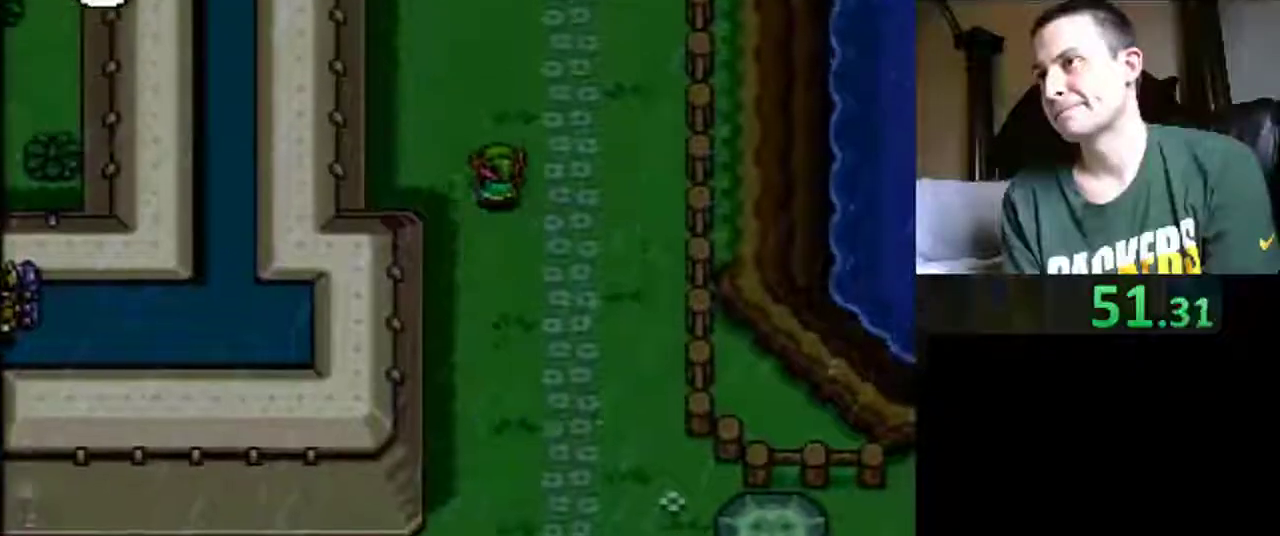
{"buttons": ["DPAD_UP"], "events": [[217, "DPAD_RIGHT", "down"], [267, "DPAD_RIGHT", "up"], [367, "DPAD_RIGHT", "down"], [450, "DPAD_RIGHT", "up"]]}
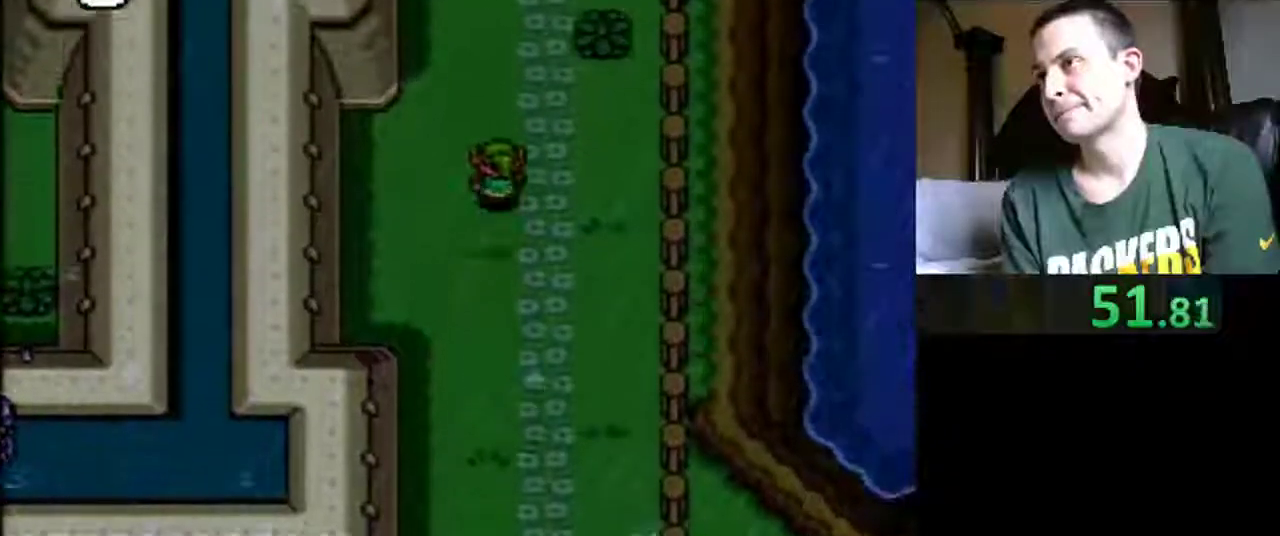
{"buttons": ["DPAD_UP"], "events": []}